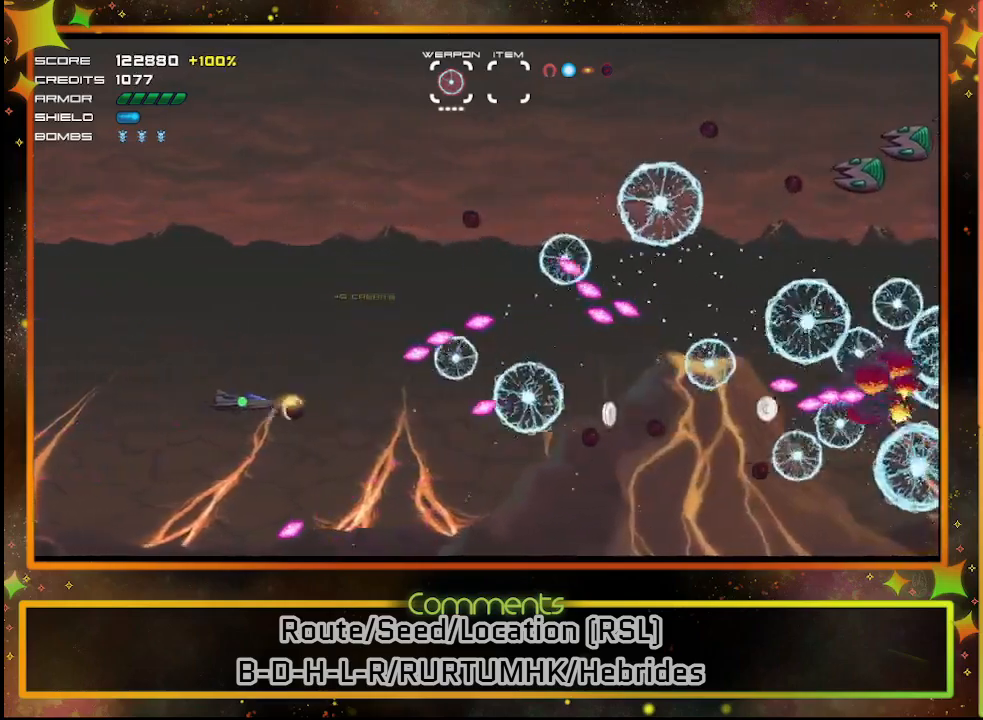
Gameplay with a controller (PlayStation layout); each line is a JSON object with the inputs held at the frame after it. "events" lists button and stick changes between this image and that frame as [ms after this image, input, new state], when the widget could be followed in between. Not read: R3 right_stick.
{"buttons": ["SQUARE"], "left_stick": "center", "events": [[100, "DPAD_LEFT", "up"], [333, "DPAD_UP", "up"]]}
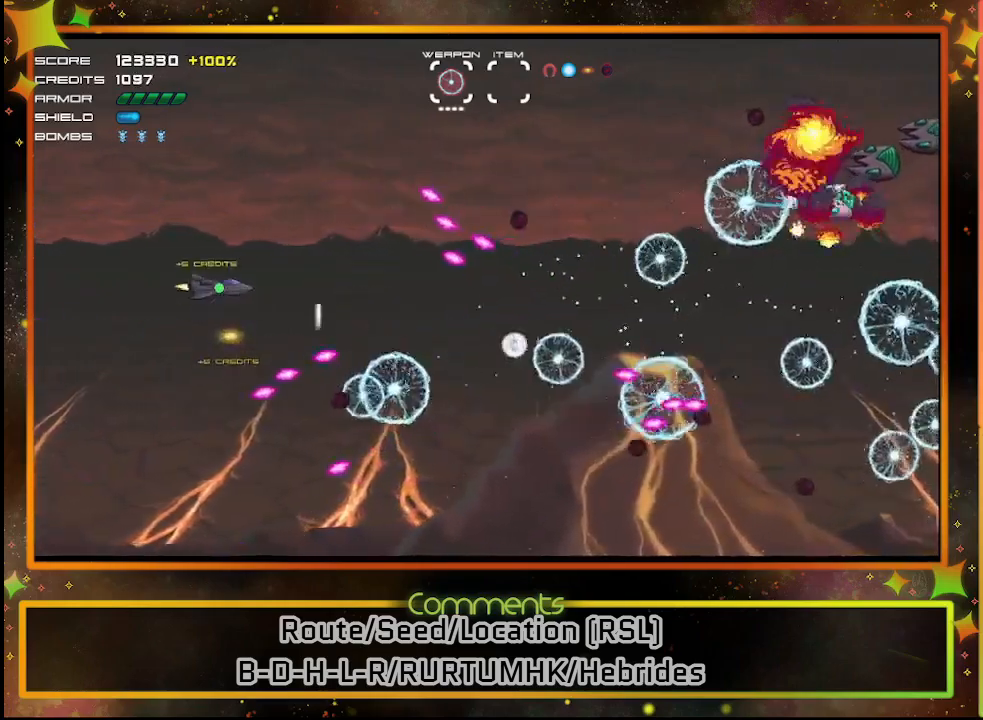
{"buttons": ["SQUARE", "DPAD_RIGHT"], "left_stick": "center", "events": [[333, "DPAD_RIGHT", "down"]]}
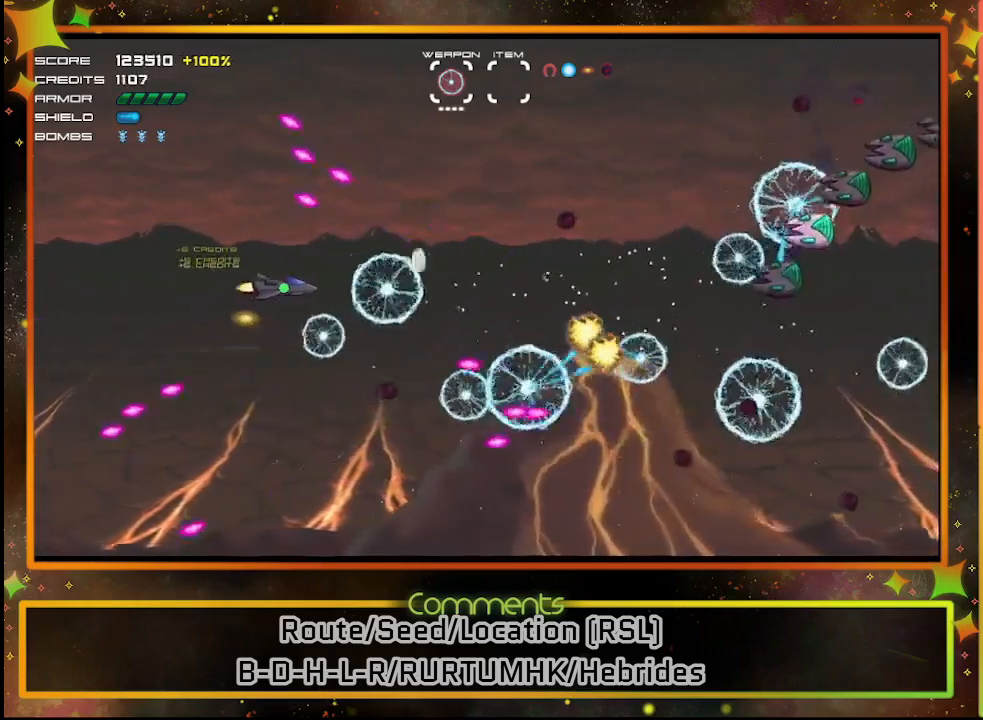
{"buttons": ["SQUARE"], "left_stick": "center", "events": [[133, "DPAD_RIGHT", "up"], [300, "DPAD_UP", "down"], [417, "DPAD_UP", "up"]]}
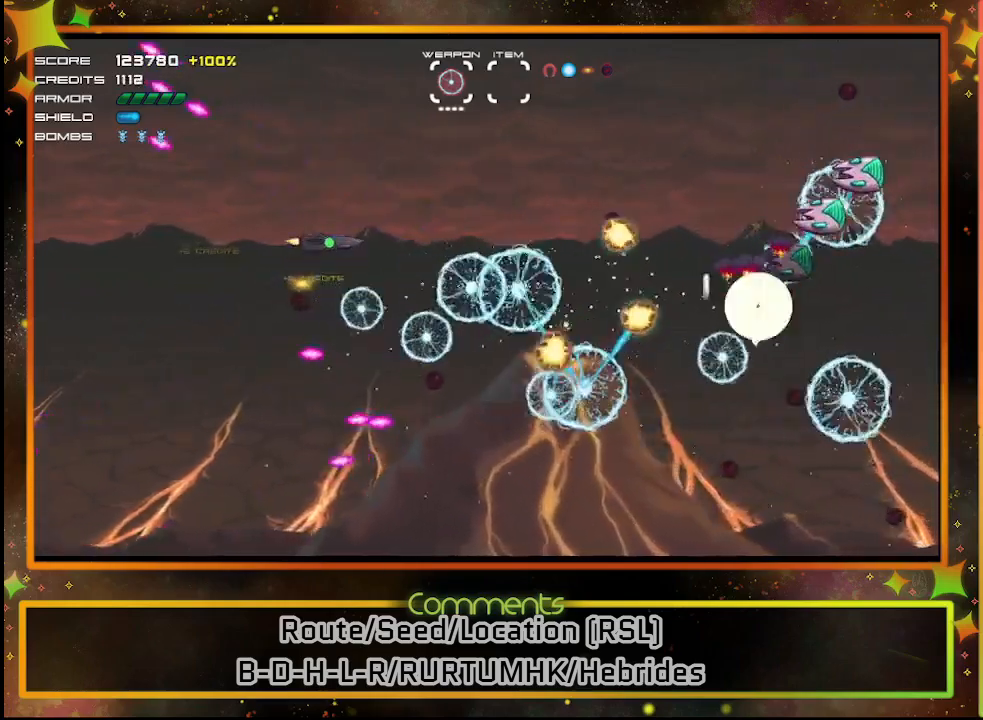
{"buttons": ["SQUARE", "DPAD_LEFT"], "left_stick": "center", "events": [[233, "DPAD_DOWN", "down"], [317, "DPAD_LEFT", "down"], [433, "DPAD_DOWN", "up"]]}
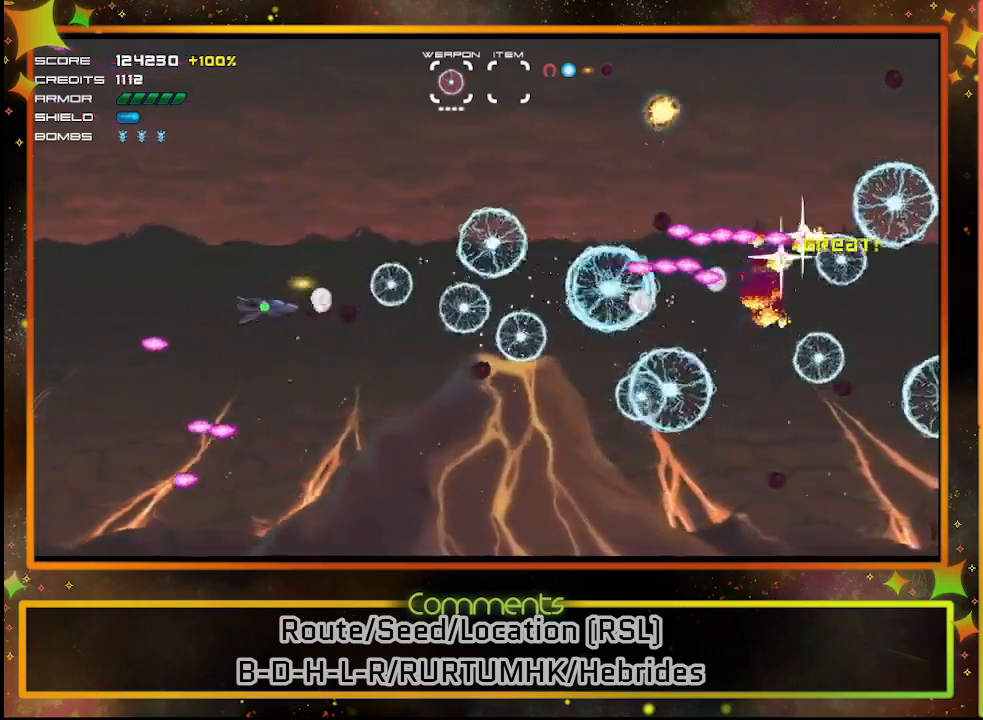
{"buttons": ["SQUARE", "DPAD_DOWN"], "left_stick": "center", "events": [[50, "DPAD_LEFT", "up"], [133, "DPAD_UP", "down"], [183, "DPAD_LEFT", "down"], [250, "DPAD_UP", "up"], [333, "DPAD_DOWN", "down"], [400, "DPAD_LEFT", "up"]]}
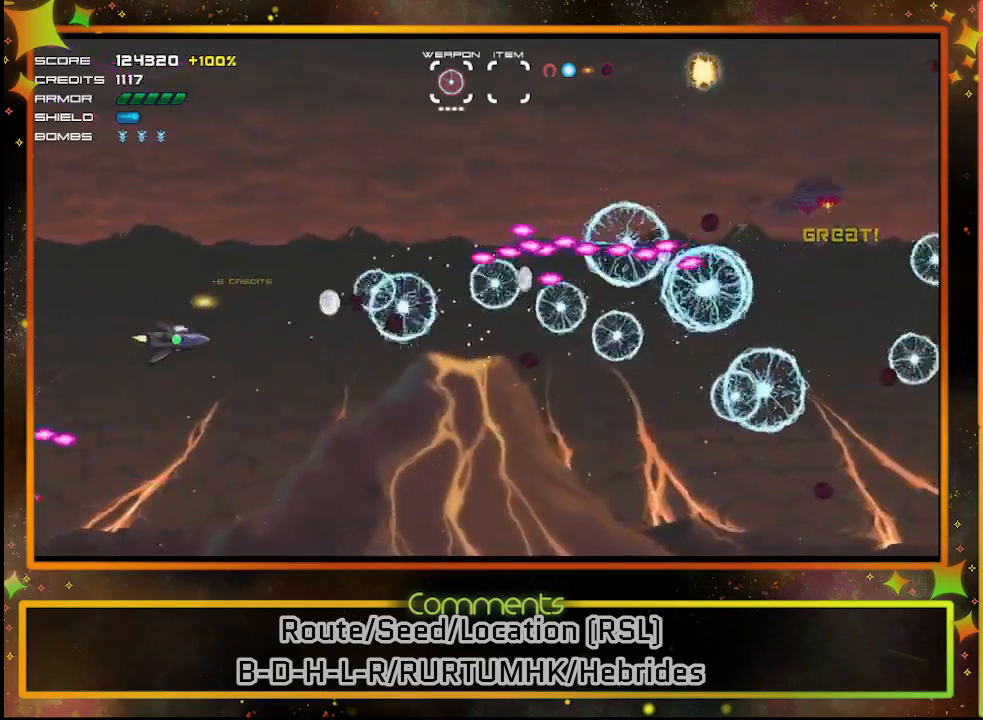
{"buttons": ["SQUARE"], "left_stick": "center", "events": [[83, "DPAD_DOWN", "up"], [233, "DPAD_DOWN", "down"], [400, "DPAD_DOWN", "up"]]}
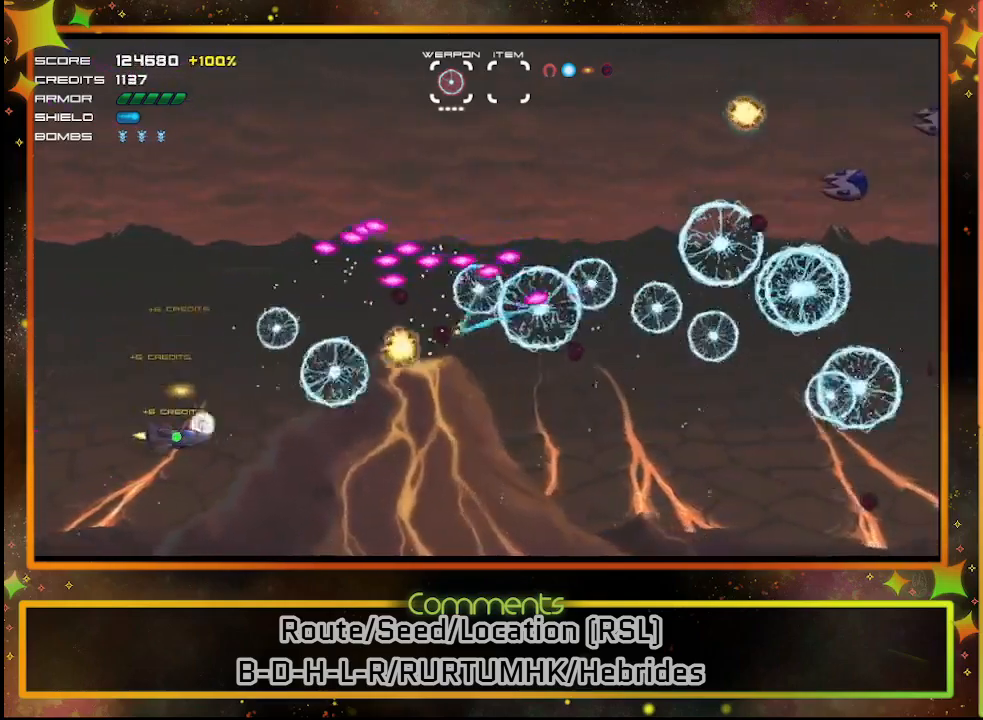
{"buttons": ["SQUARE", "DPAD_DOWN"], "left_stick": "center", "events": [[283, "DPAD_DOWN", "down"], [283, "DPAD_RIGHT", "down"], [483, "DPAD_RIGHT", "up"]]}
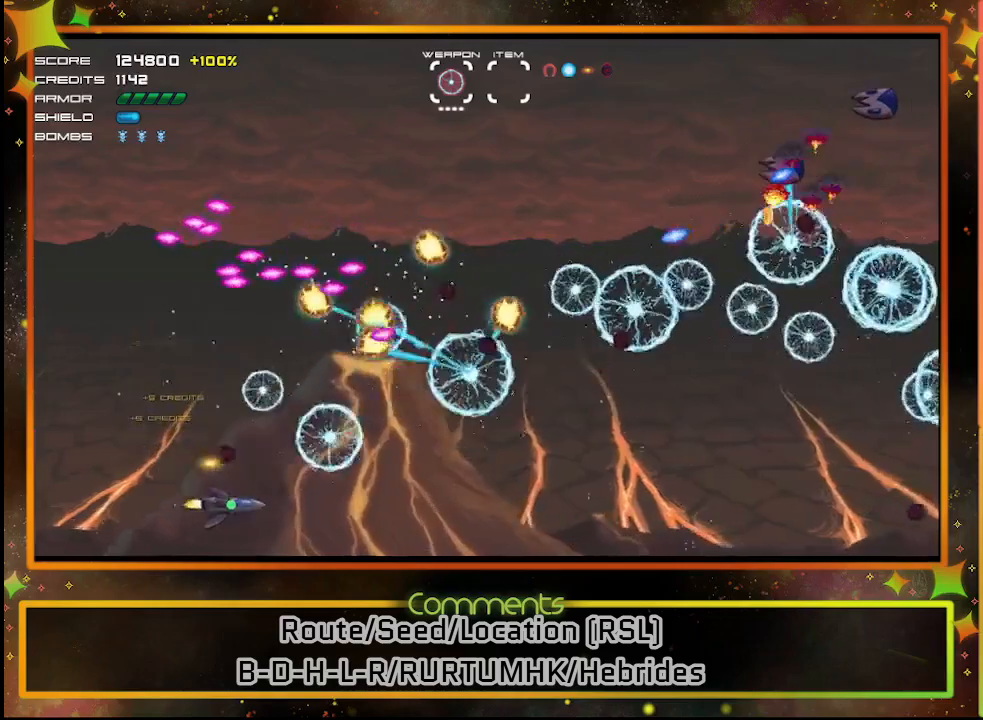
{"buttons": ["SQUARE", "DPAD_RIGHT"], "left_stick": "center", "events": [[150, "DPAD_DOWN", "up"], [233, "DPAD_RIGHT", "down"]]}
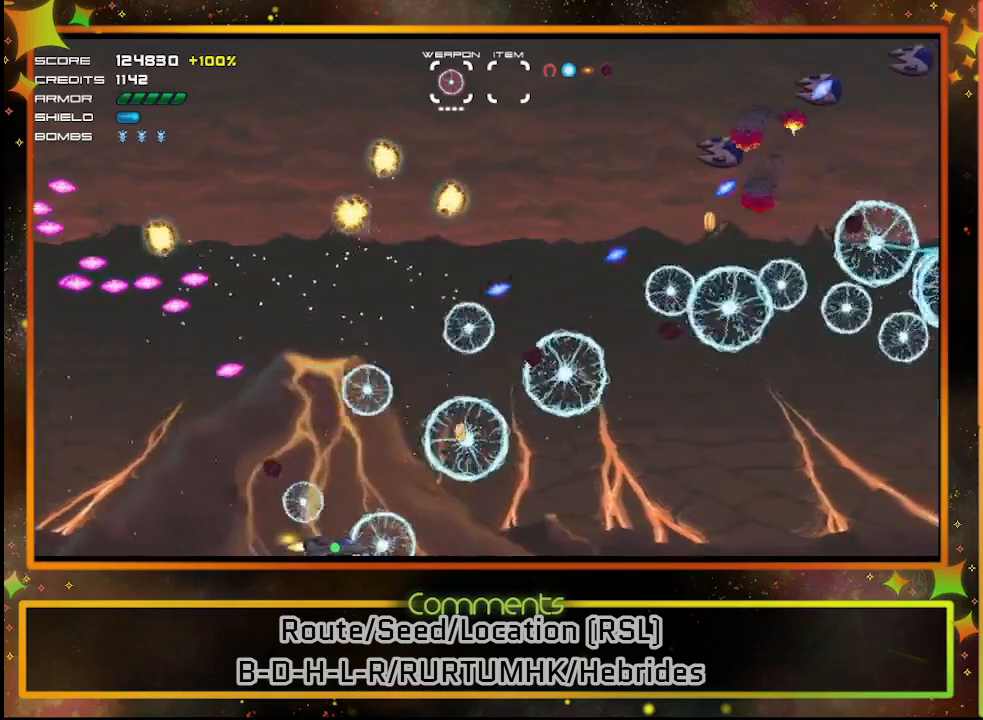
{"buttons": ["SQUARE", "DPAD_LEFT"], "left_stick": "center", "events": [[17, "DPAD_UP", "down"], [50, "DPAD_RIGHT", "up"], [117, "DPAD_UP", "up"], [167, "DPAD_LEFT", "down"]]}
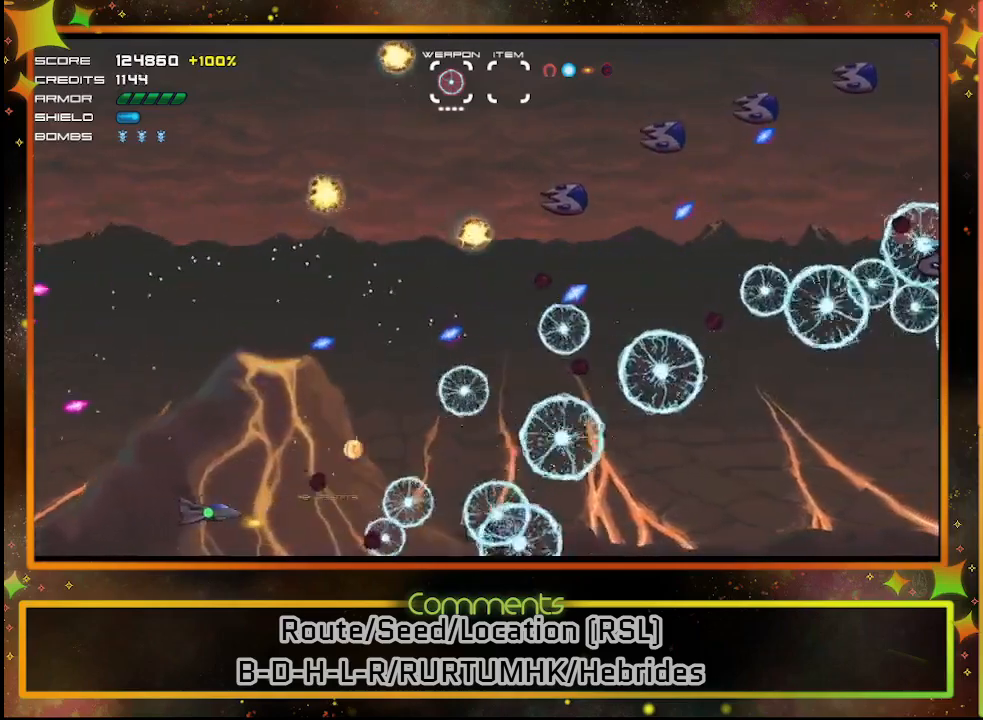
{"buttons": ["SQUARE", "DPAD_UP", "DPAD_LEFT"], "left_stick": "center", "events": [[33, "DPAD_LEFT", "up"], [33, "DPAD_UP", "down"], [117, "DPAD_RIGHT", "down"], [150, "DPAD_UP", "up"], [233, "DPAD_RIGHT", "up"], [417, "DPAD_LEFT", "down"], [433, "DPAD_UP", "down"]]}
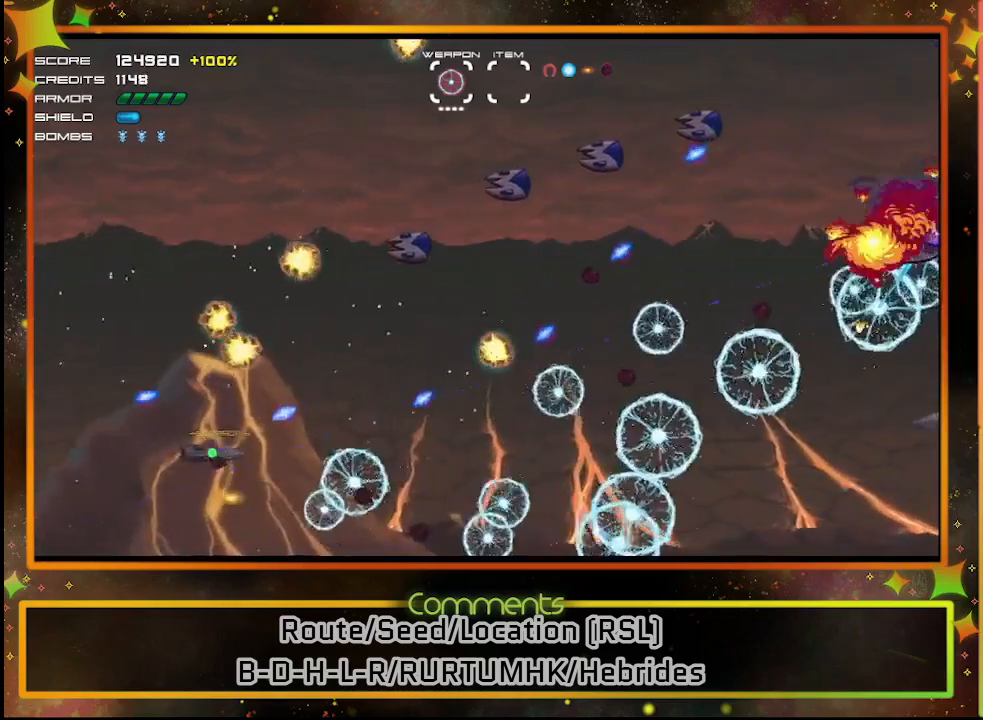
{"buttons": ["SQUARE", "DPAD_LEFT"], "left_stick": "center", "events": [[167, "DPAD_UP", "up"]]}
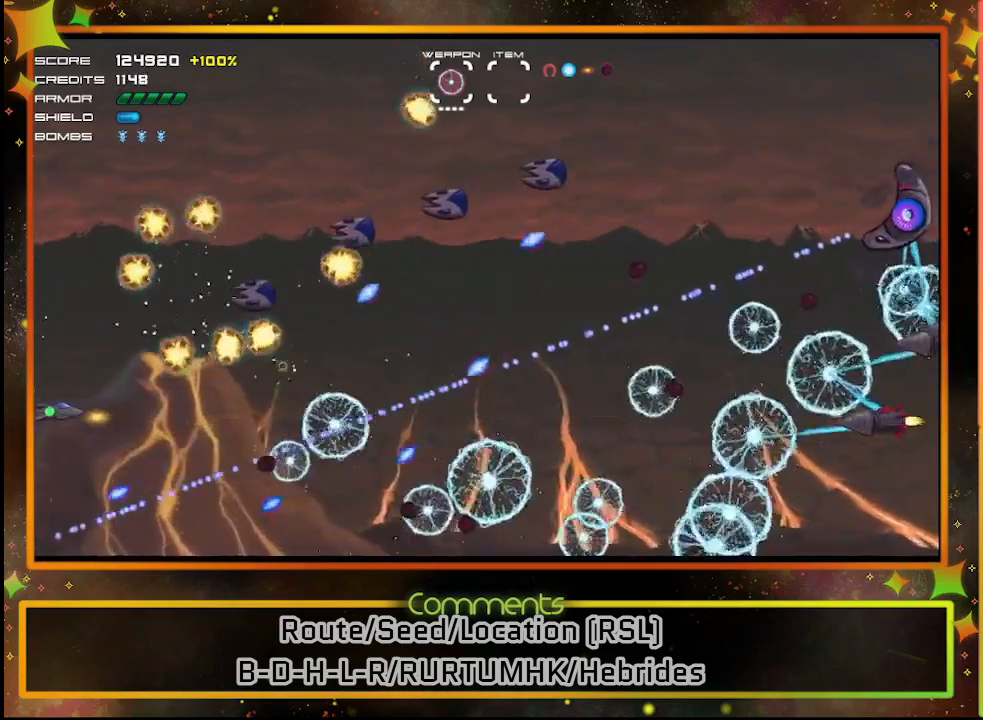
{"buttons": ["SQUARE"], "left_stick": "center", "events": [[50, "DPAD_UP", "down"], [267, "DPAD_UP", "up"], [300, "DPAD_LEFT", "up"]]}
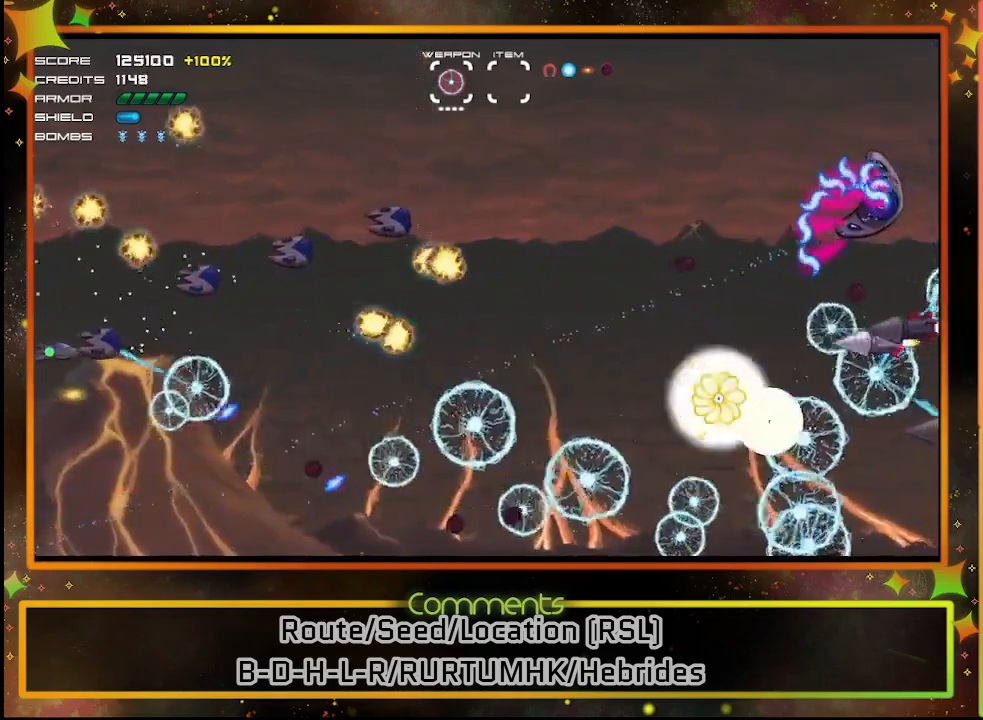
{"buttons": ["SQUARE"], "left_stick": "center", "events": [[100, "DPAD_LEFT", "down"], [150, "DPAD_DOWN", "down"], [383, "DPAD_LEFT", "up"], [433, "DPAD_DOWN", "up"]]}
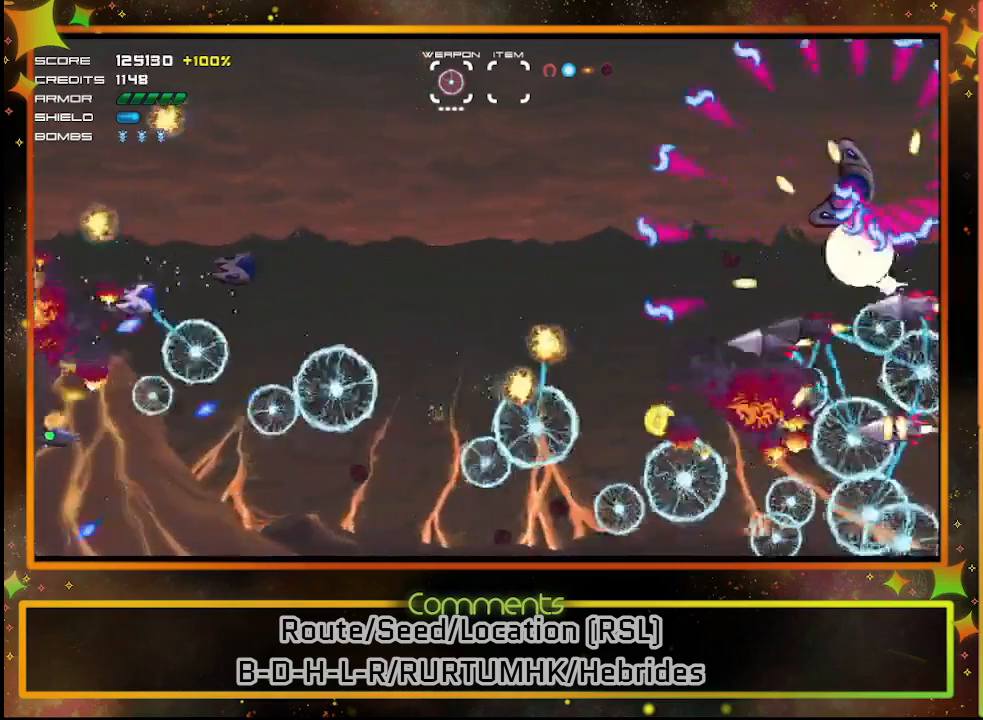
{"buttons": ["SQUARE"], "left_stick": "center", "events": [[100, "CIRCLE", "down"], [100, "DPAD_DOWN", "down"], [233, "DPAD_DOWN", "up"], [283, "CIRCLE", "up"], [367, "DPAD_UP", "down"], [450, "DPAD_UP", "up"]]}
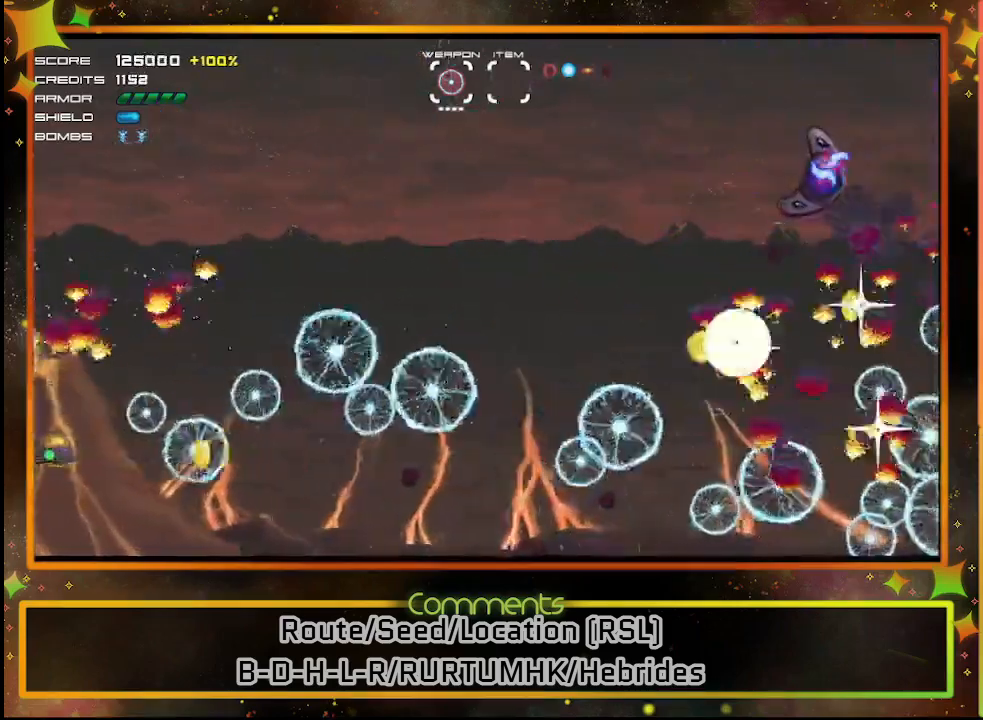
{"buttons": ["SQUARE", "DPAD_UP"], "left_stick": "center", "events": [[17, "DPAD_RIGHT", "down"], [400, "DPAD_UP", "down"], [450, "DPAD_RIGHT", "up"]]}
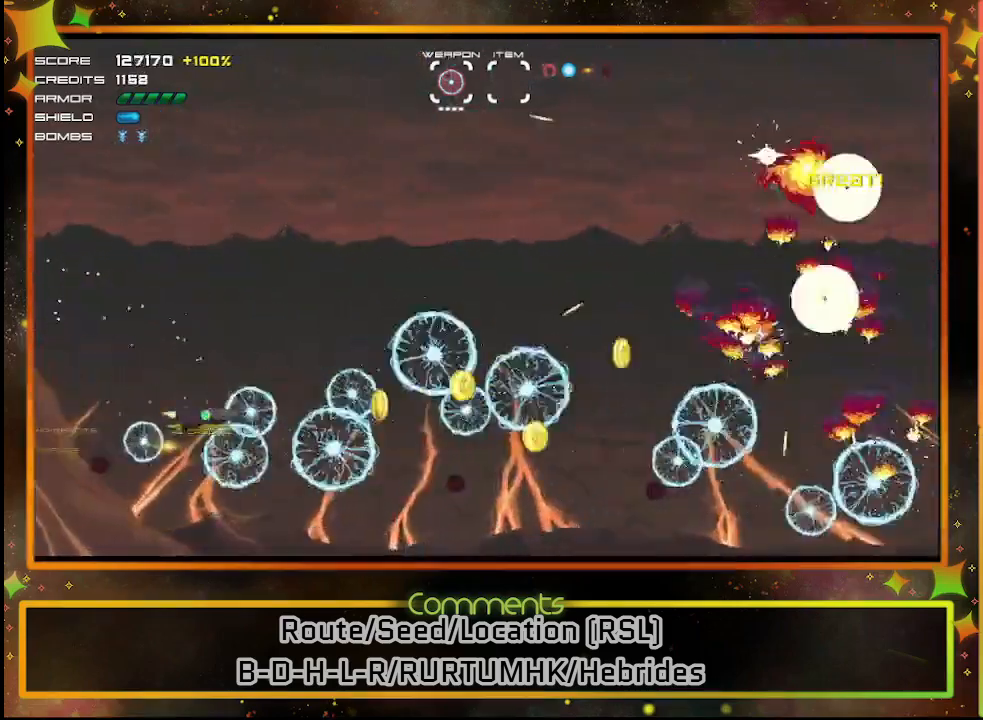
{"buttons": ["SQUARE", "DPAD_RIGHT"], "left_stick": "center", "events": [[83, "DPAD_RIGHT", "down"], [100, "DPAD_UP", "up"]]}
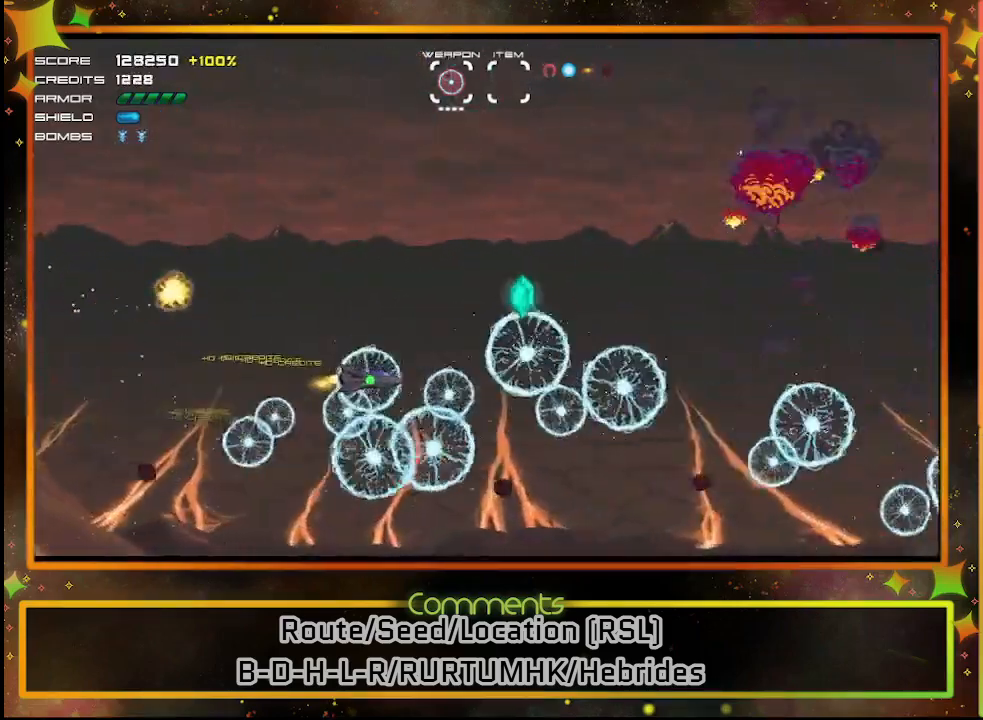
{"buttons": ["SQUARE", "DPAD_UP"], "left_stick": "center", "events": [[283, "DPAD_UP", "down"], [350, "DPAD_RIGHT", "up"]]}
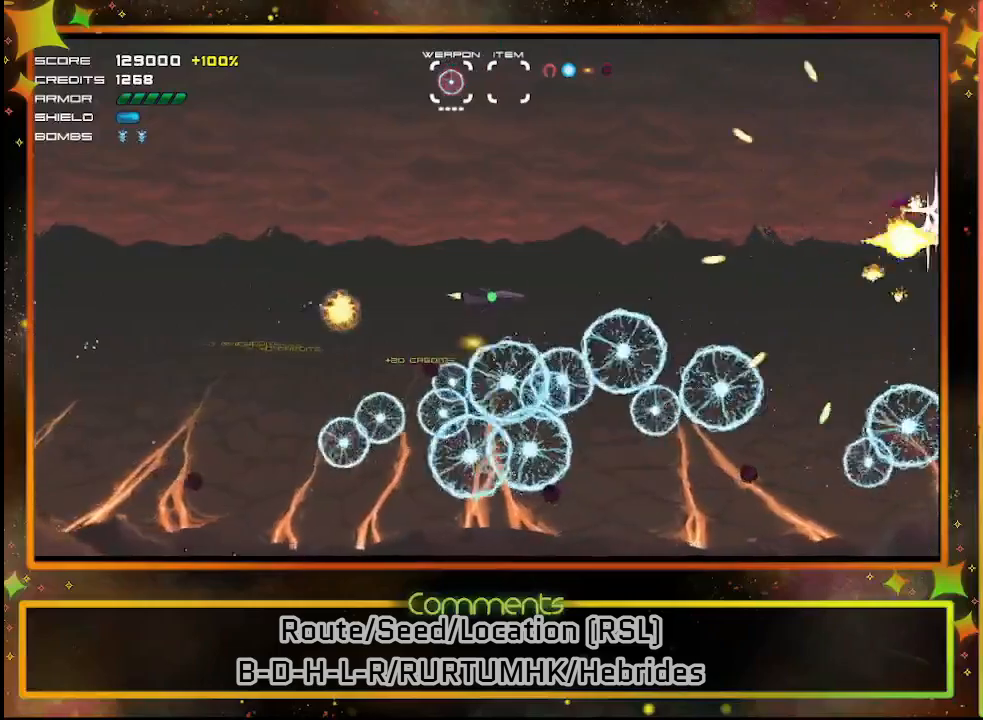
{"buttons": ["SQUARE"], "left_stick": "center", "events": [[183, "DPAD_UP", "up"], [217, "DPAD_LEFT", "down"], [367, "DPAD_DOWN", "down"], [450, "DPAD_LEFT", "up"], [500, "DPAD_DOWN", "up"]]}
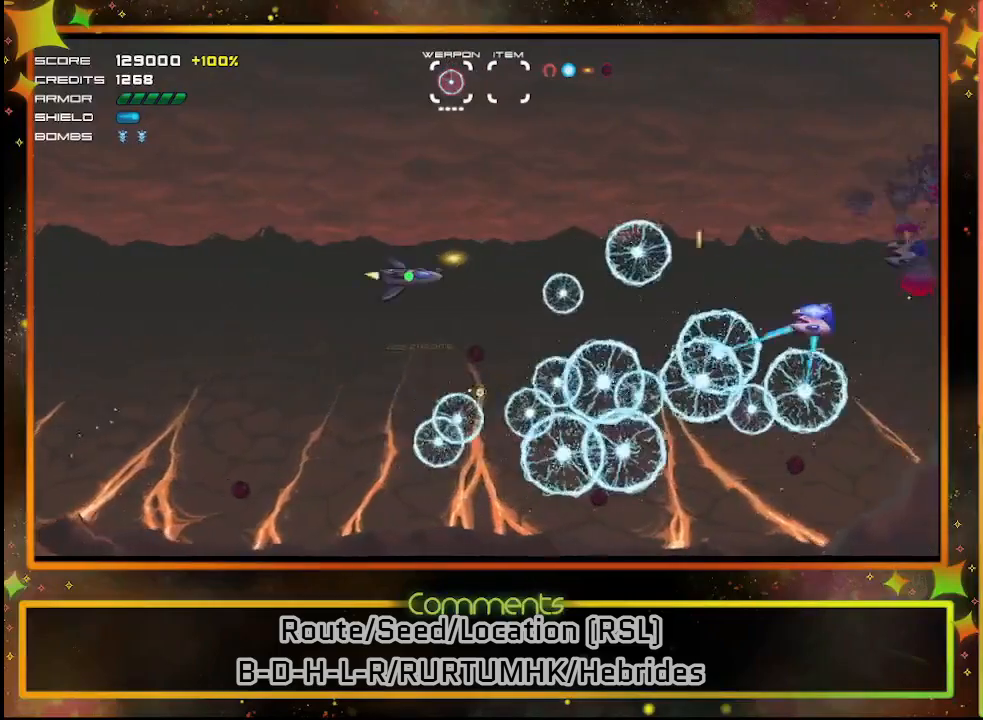
{"buttons": ["SQUARE"], "left_stick": "center", "events": [[467, "DPAD_DOWN", "down"], [483, "DPAD_DOWN", "up"]]}
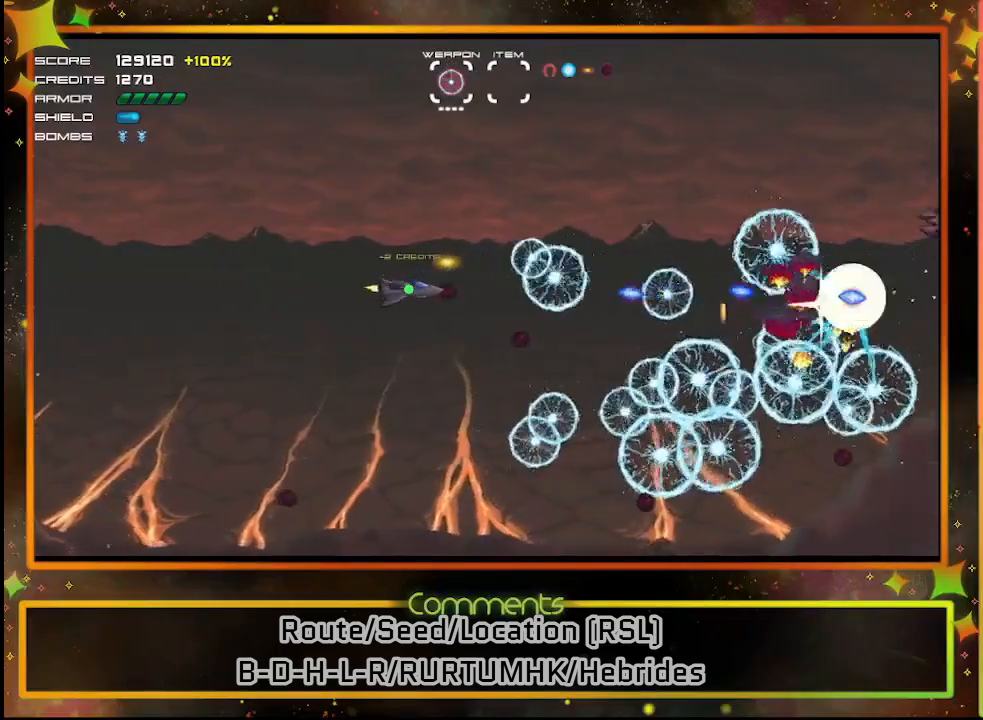
{"buttons": ["SQUARE"], "left_stick": "center", "events": [[267, "DPAD_DOWN", "down"], [383, "DPAD_LEFT", "down"], [417, "DPAD_DOWN", "up"], [500, "DPAD_LEFT", "up"]]}
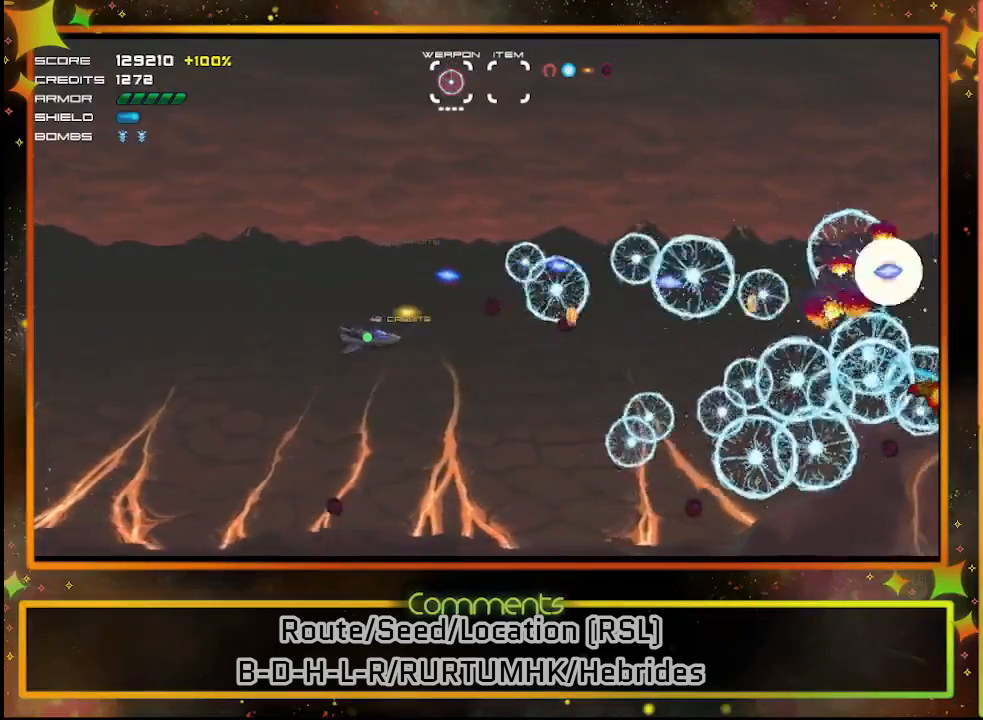
{"buttons": ["SQUARE", "DPAD_DOWN"], "left_stick": "center", "events": [[433, "DPAD_DOWN", "down"]]}
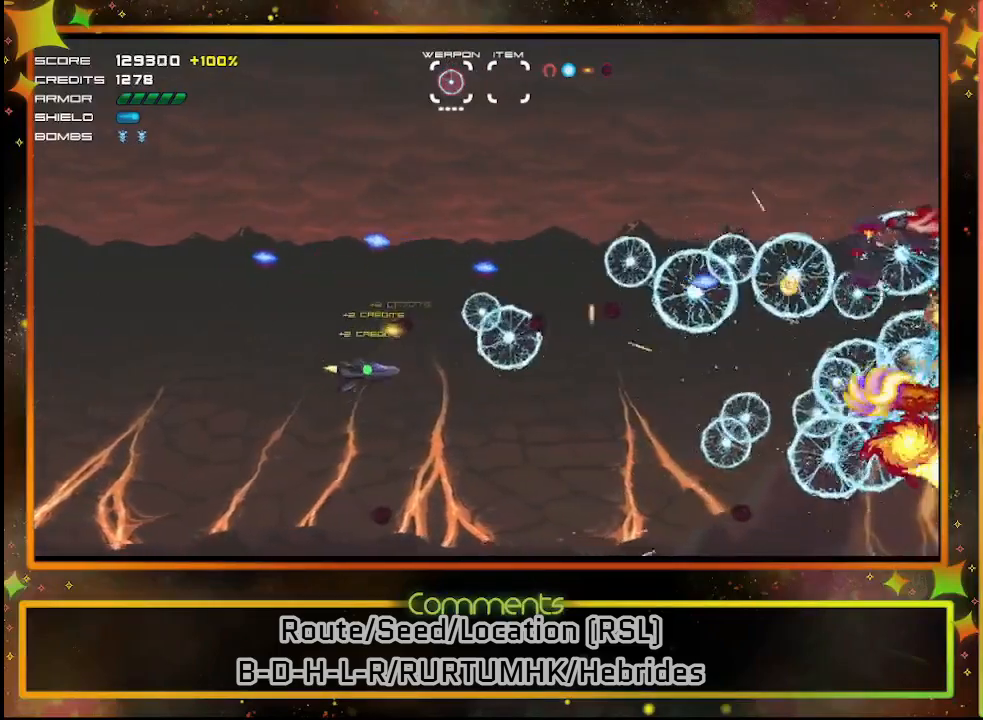
{"buttons": ["SQUARE"], "left_stick": "center", "events": [[117, "DPAD_DOWN", "up"]]}
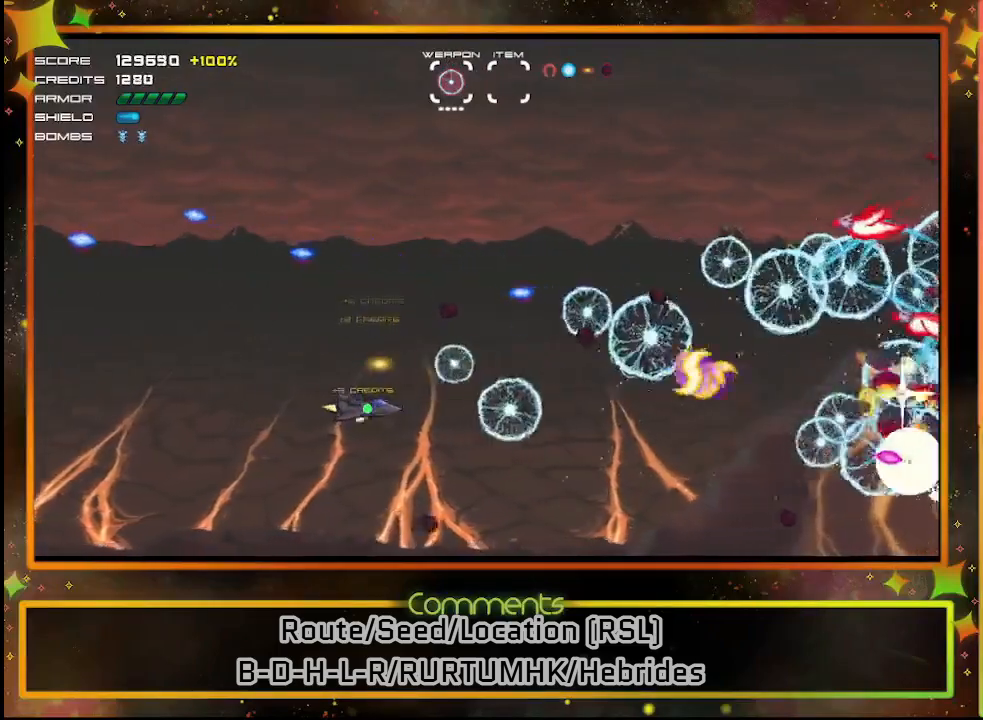
{"buttons": ["SQUARE", "DPAD_DOWN"], "left_stick": "center", "events": [[200, "DPAD_LEFT", "down"], [350, "DPAD_LEFT", "up"], [367, "DPAD_DOWN", "down"]]}
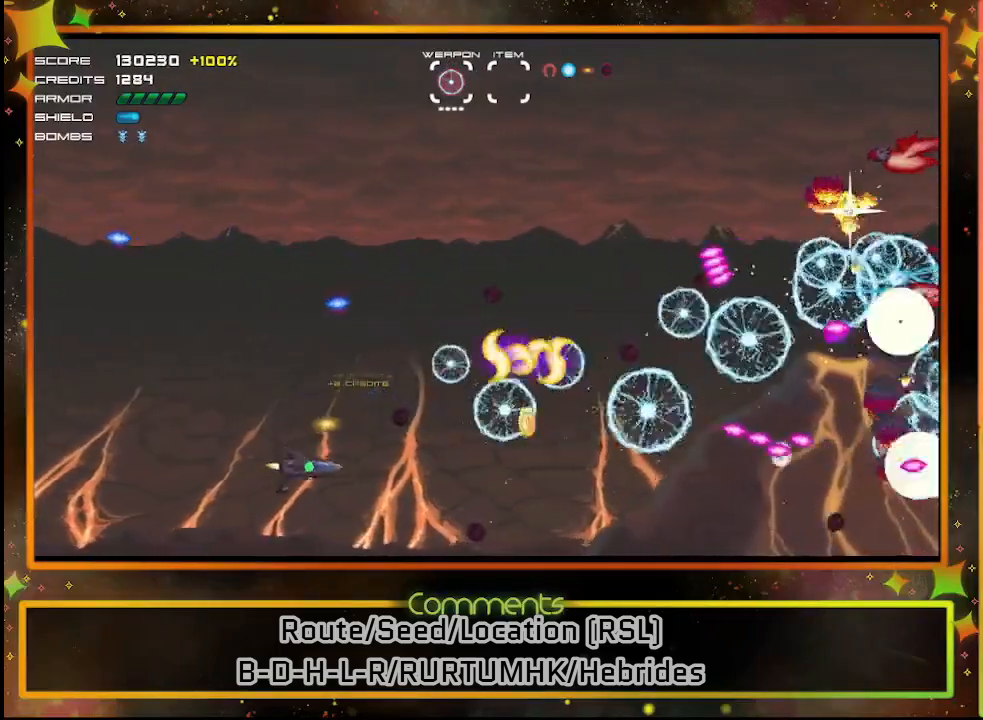
{"buttons": ["SQUARE"], "left_stick": "center", "events": [[33, "DPAD_DOWN", "up"]]}
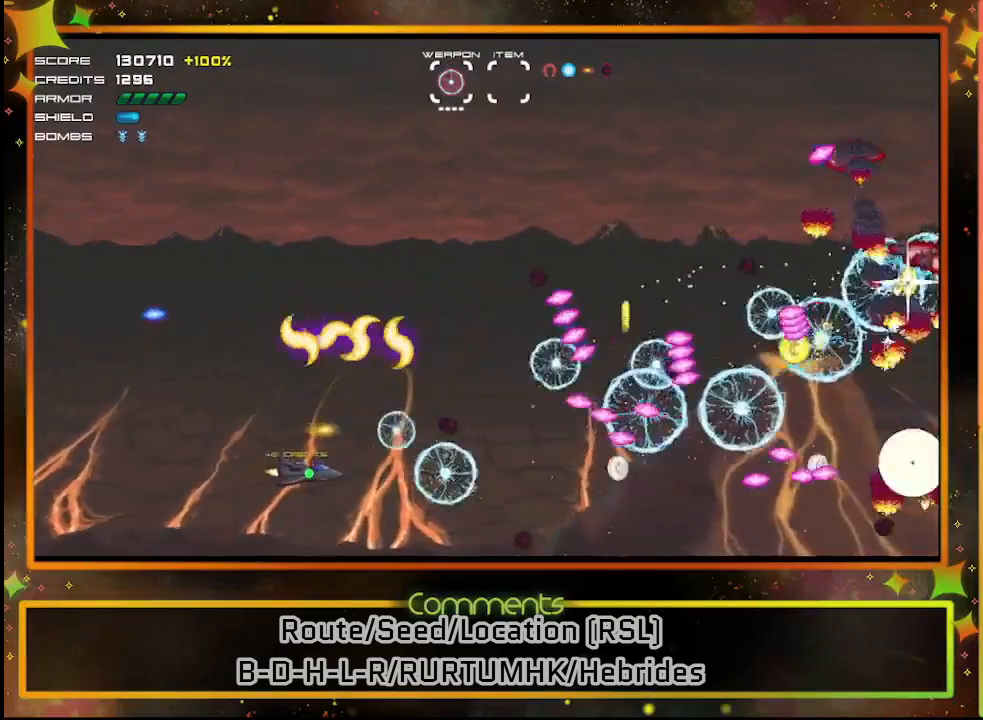
{"buttons": ["SQUARE"], "left_stick": "center", "events": [[117, "DPAD_LEFT", "down"], [350, "DPAD_UP", "down"], [433, "DPAD_LEFT", "up"], [483, "DPAD_UP", "up"]]}
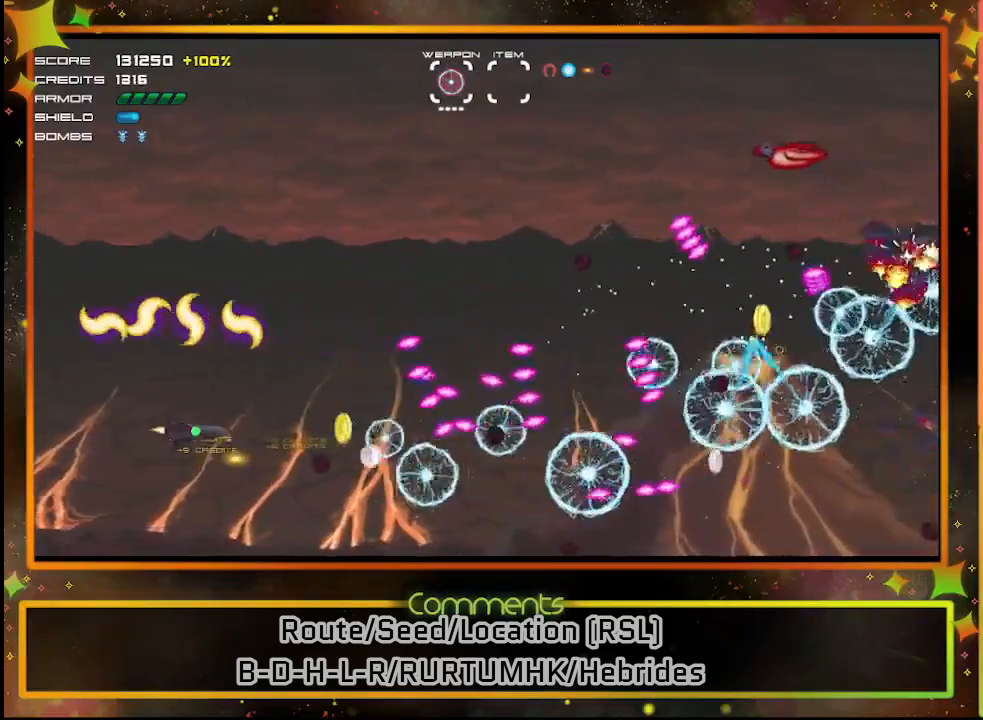
{"buttons": ["SQUARE", "DPAD_UP"], "left_stick": "center", "events": [[133, "DPAD_UP", "down"]]}
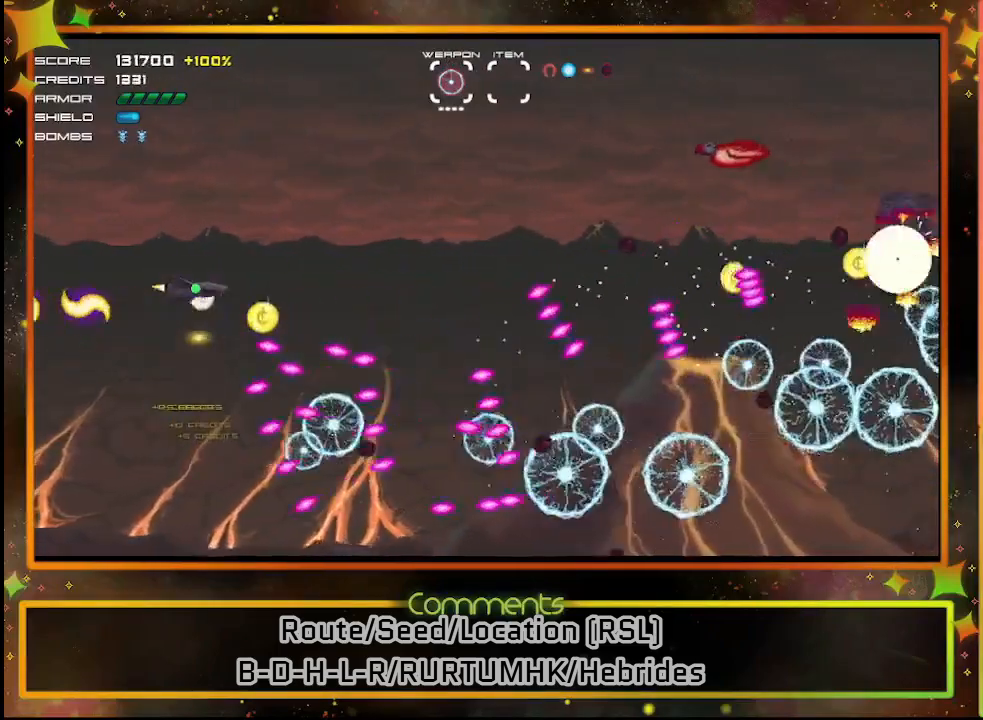
{"buttons": ["SQUARE"], "left_stick": "center", "events": [[300, "DPAD_UP", "up"], [317, "DPAD_RIGHT", "down"], [417, "DPAD_RIGHT", "up"]]}
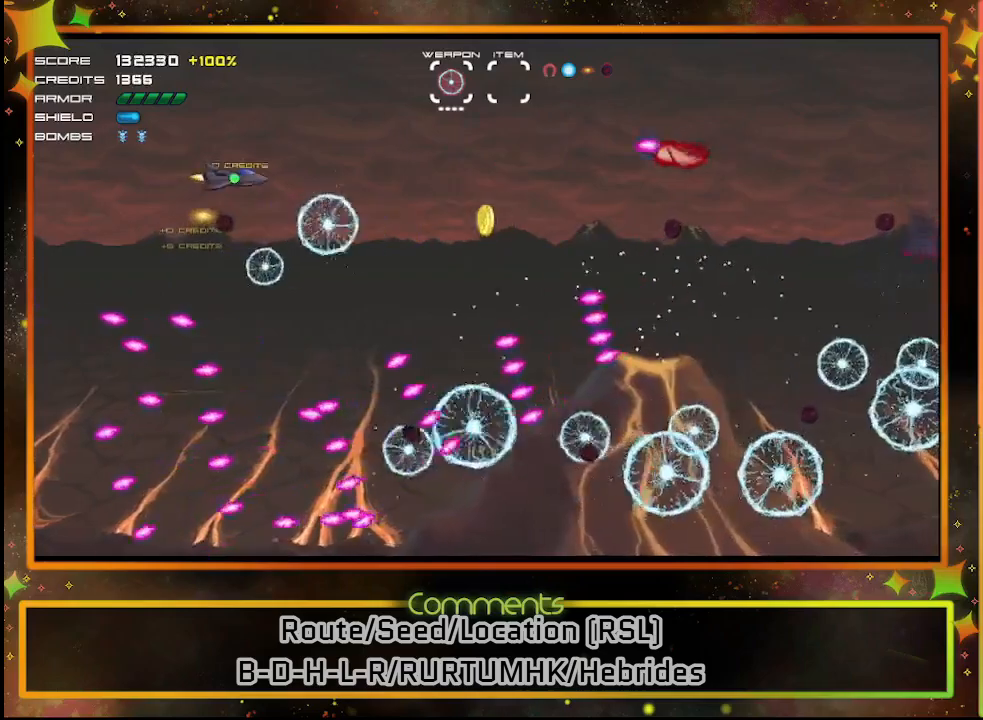
{"buttons": ["SQUARE"], "left_stick": "center", "events": [[300, "DPAD_LEFT", "down"], [367, "DPAD_UP", "down"], [450, "DPAD_UP", "up"], [500, "DPAD_LEFT", "up"]]}
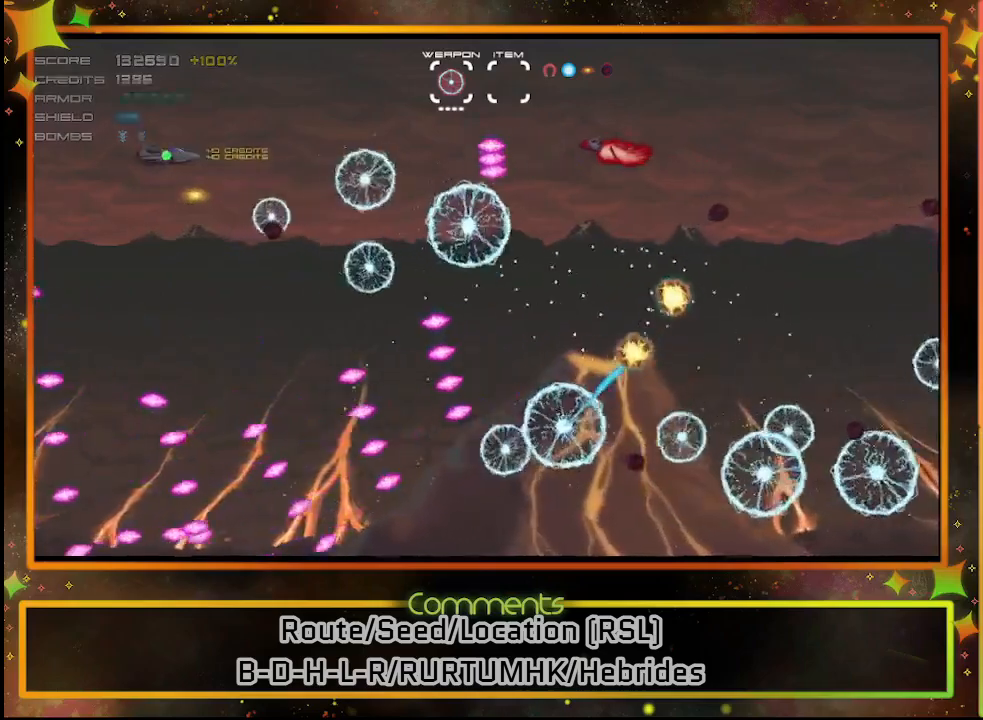
{"buttons": ["SQUARE", "DPAD_UP", "DPAD_LEFT"], "left_stick": "center", "events": [[67, "DPAD_DOWN", "down"], [233, "DPAD_DOWN", "up"], [250, "DPAD_LEFT", "down"], [267, "DPAD_LEFT", "up"], [367, "DPAD_LEFT", "down"], [417, "DPAD_UP", "down"]]}